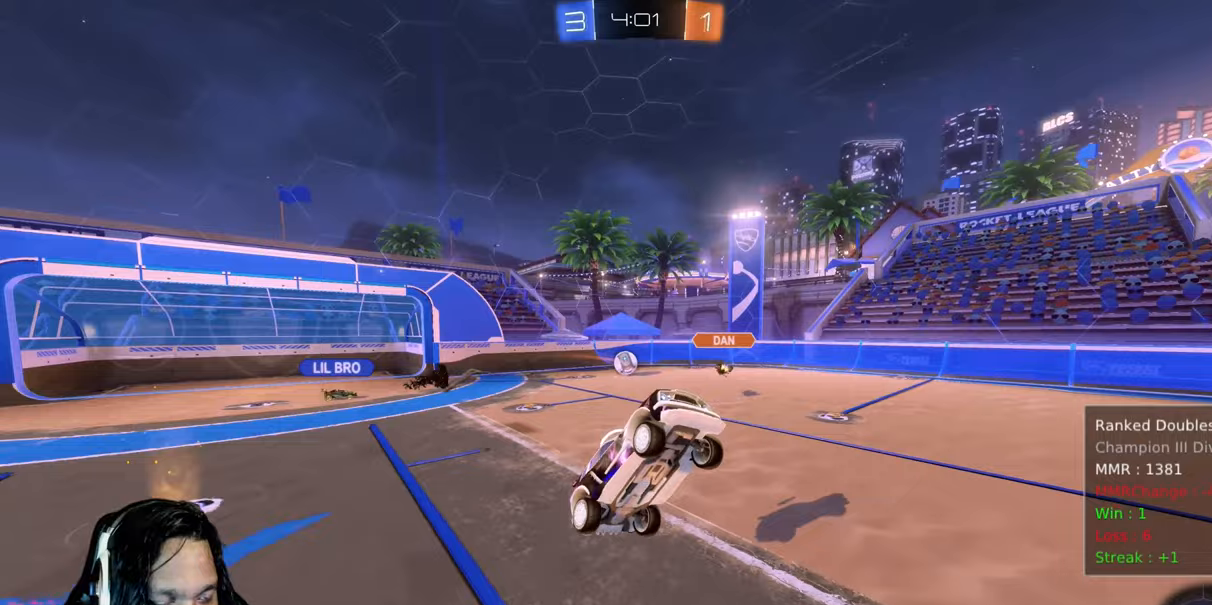
Gameplay with a controller (PlayStation layout); each line is a JSON object with the inputs held at the frame after it (dt_ms = milliseconds from this image to that frame). "events" lists button and stick changes between this image and that frame as [ms after this image, input, new state], when the widget could be followed in between. Not read: L3.
{"dt_ms": 500, "buttons": ["R2"], "left_stick": "down-right", "right_stick": "center"}
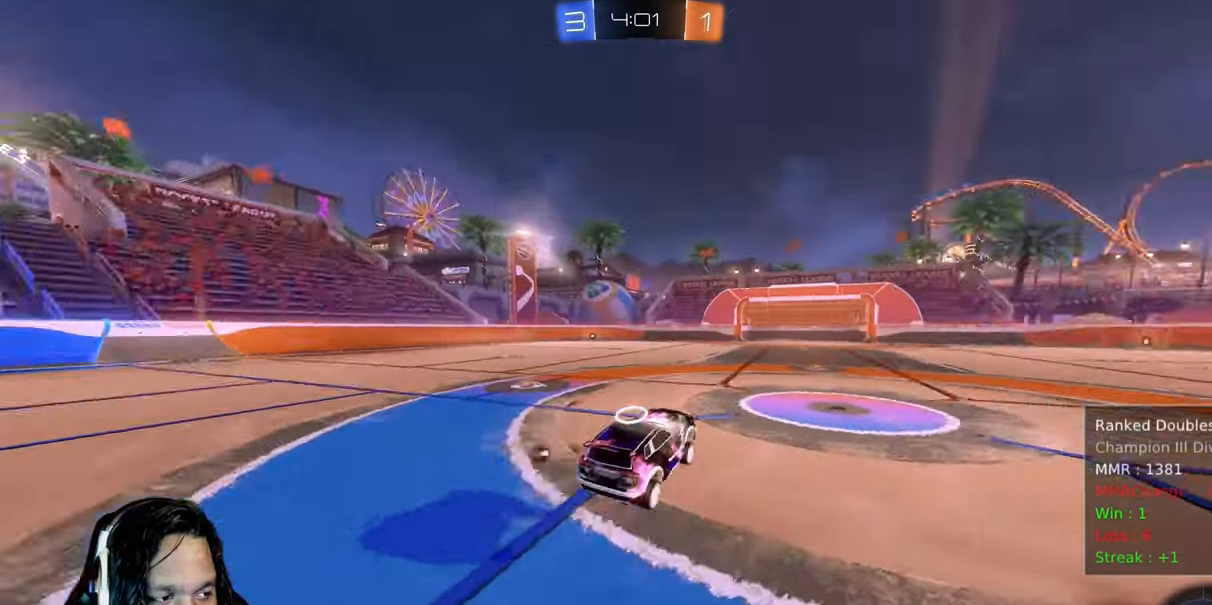
{"dt_ms": 1000, "buttons": ["R2"], "left_stick": "right", "right_stick": "center"}
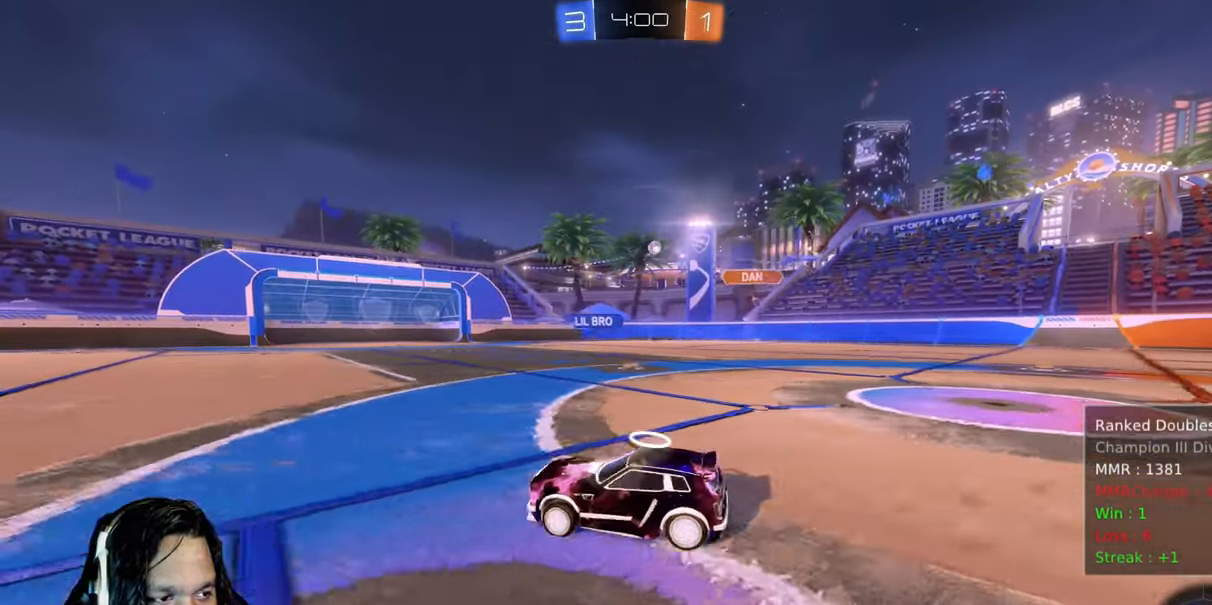
{"dt_ms": 500, "buttons": ["L1", "R2"], "left_stick": "up", "right_stick": "center", "events": [[167, "left_stick", "up-right"], [200, "L1", "down"], [217, "CROSS", "down"], [267, "left_stick", "up"], [283, "CROSS", "up"], [383, "CROSS", "down"], [483, "CROSS", "up"]]}
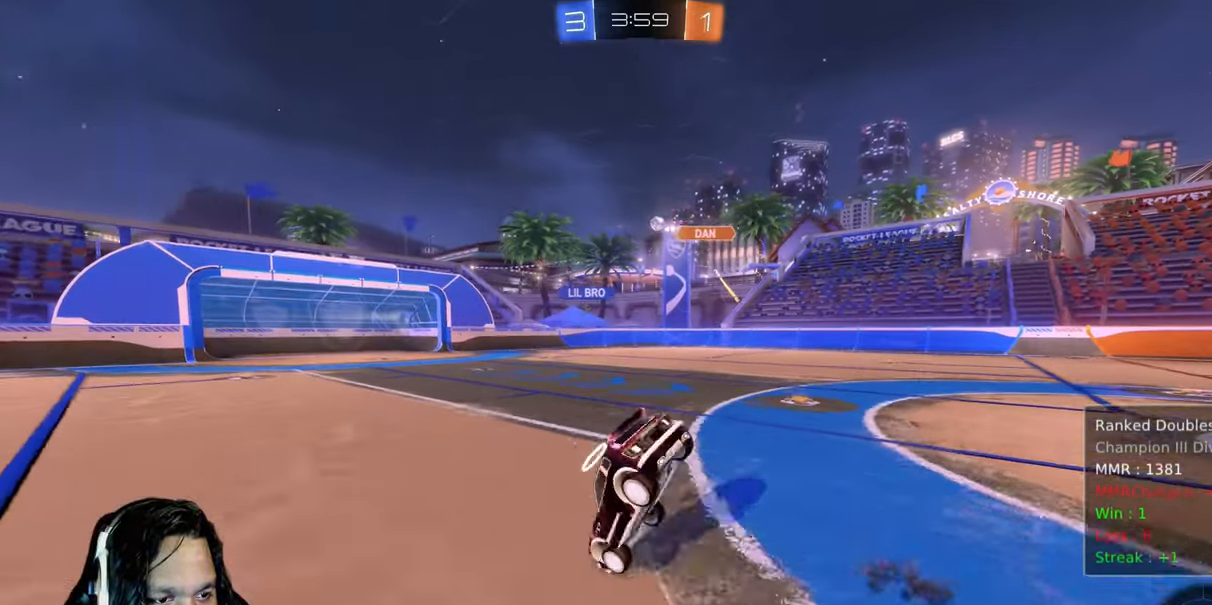
{"dt_ms": 500, "buttons": ["R2"], "left_stick": "center", "right_stick": "center"}
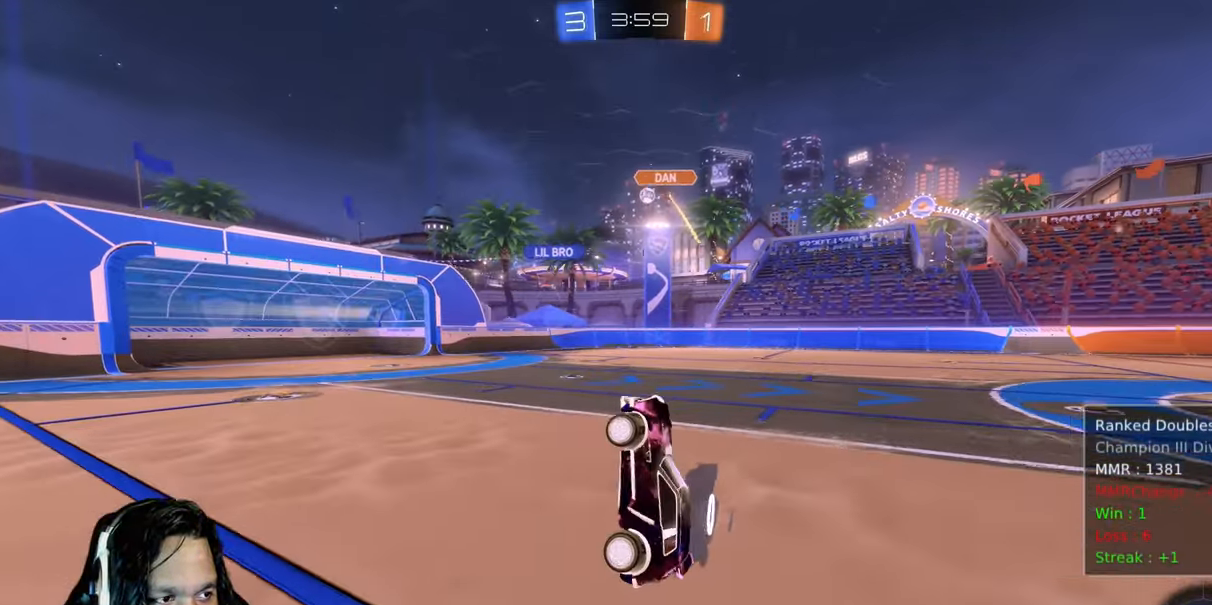
{"dt_ms": 500, "buttons": ["R2"], "left_stick": "right", "right_stick": "center", "events": [[417, "left_stick", "right"]]}
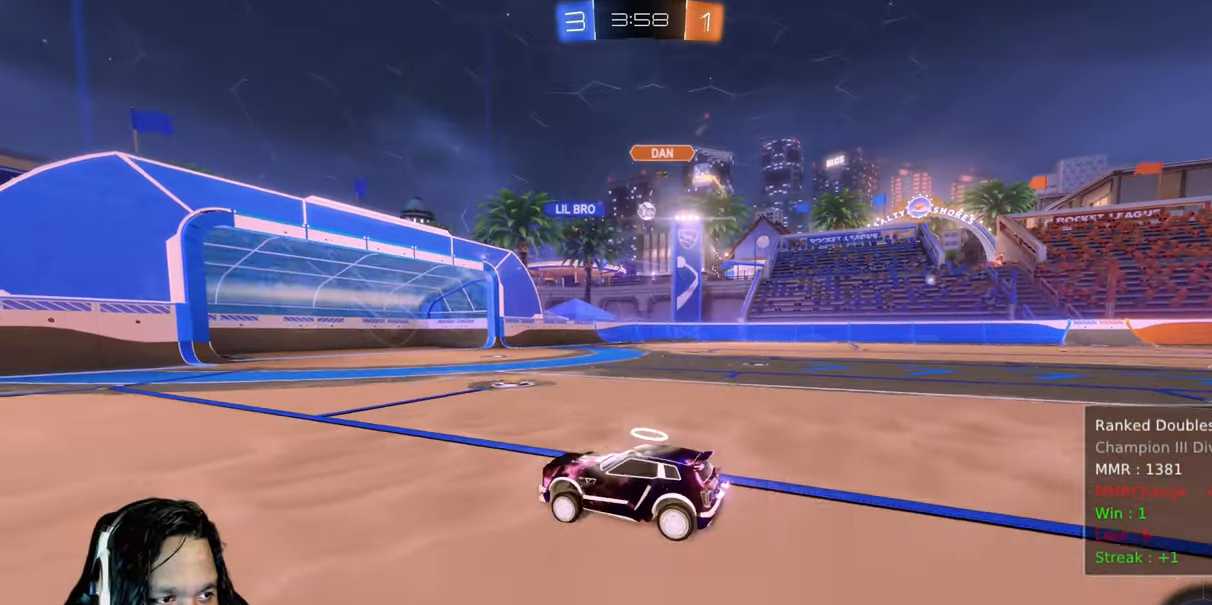
{"dt_ms": 500, "buttons": ["R2"], "left_stick": "center", "right_stick": "center", "events": [[83, "left_stick", "center"]]}
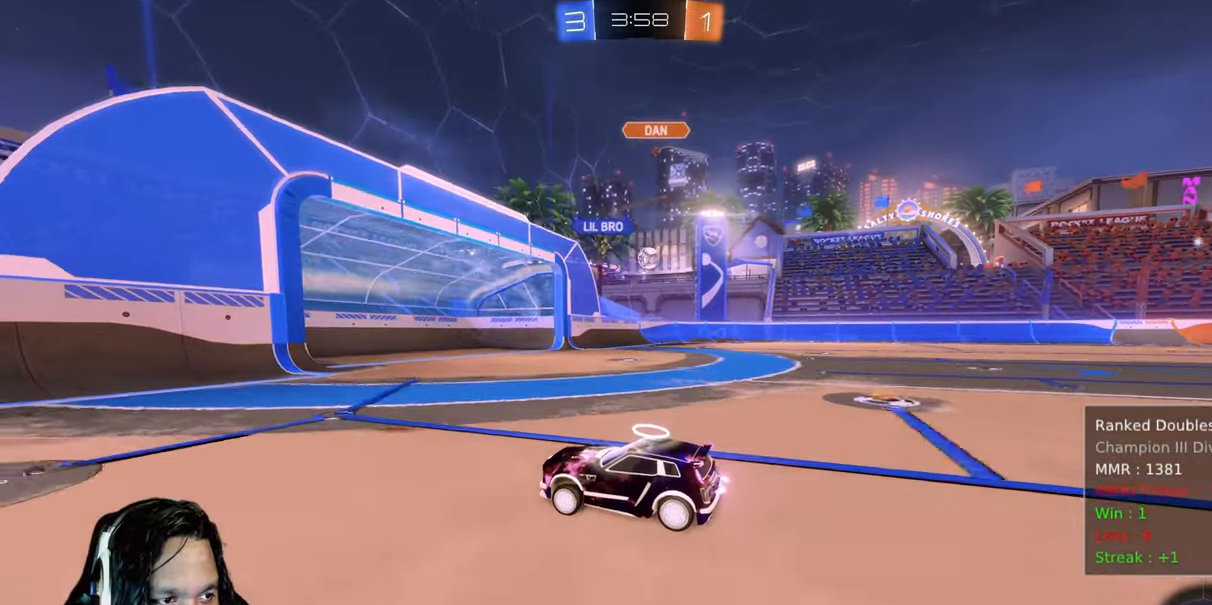
{"dt_ms": 500, "buttons": ["R2"], "left_stick": "right", "right_stick": "center", "events": [[117, "left_stick", "right"], [167, "L1", "down"], [300, "L1", "up"]]}
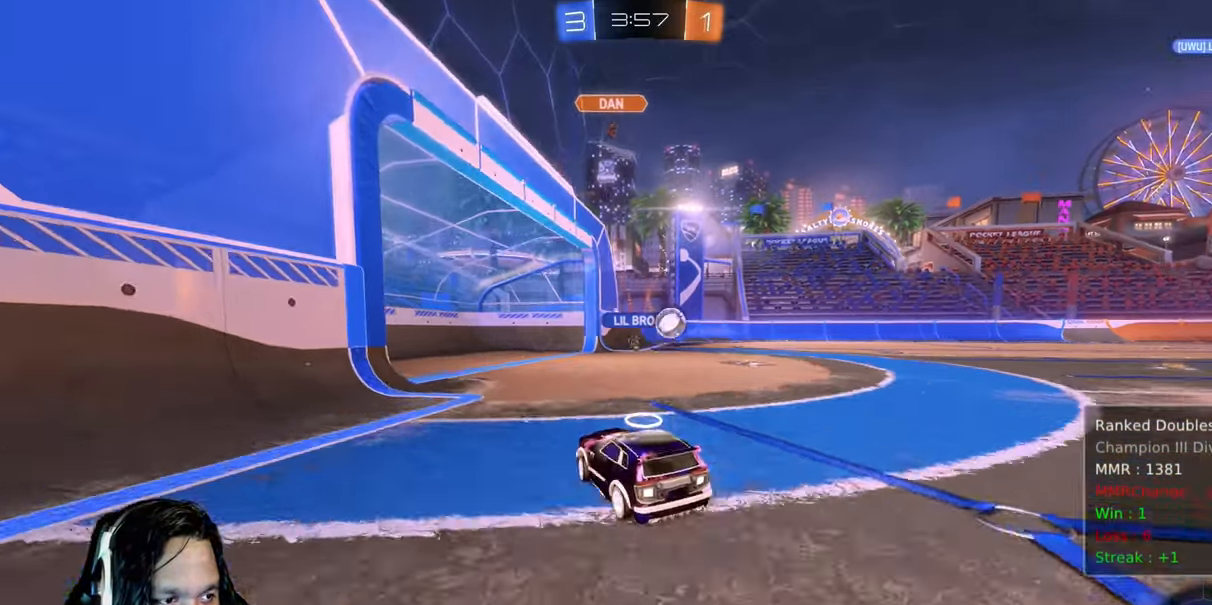
{"dt_ms": 1000, "buttons": ["L2"], "left_stick": "up-left", "right_stick": "center"}